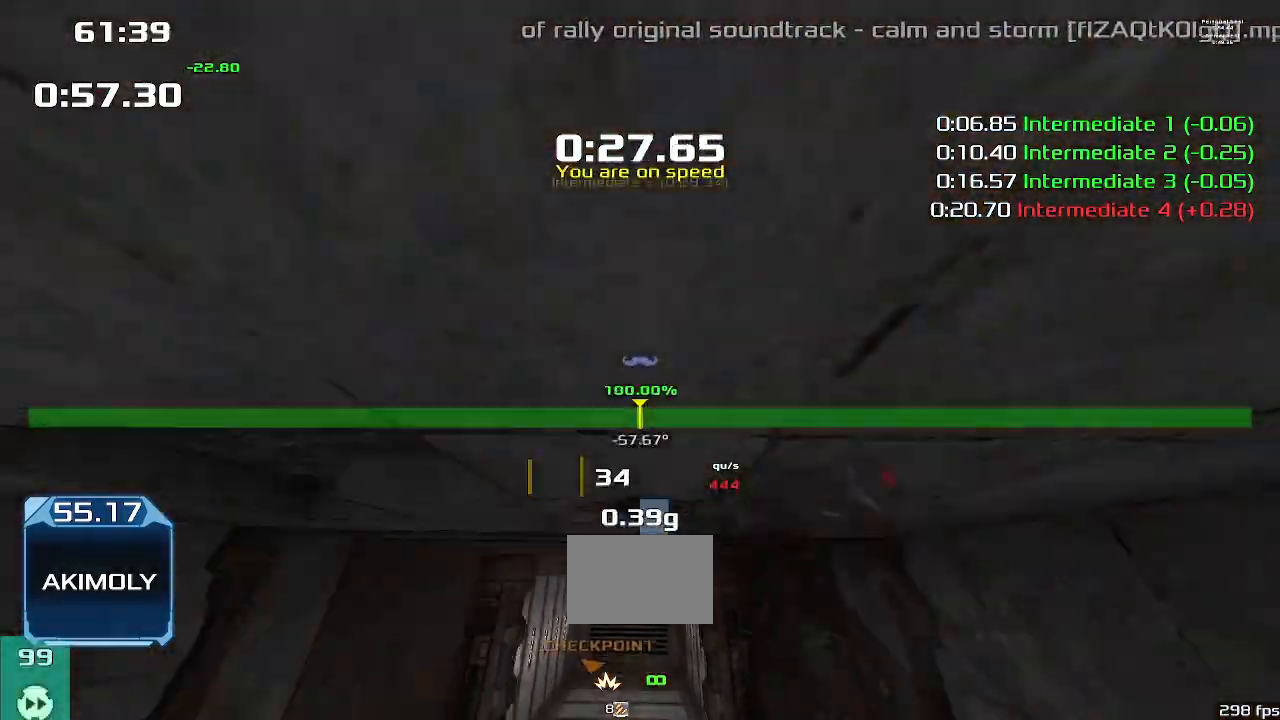
Gameplay with keyboard; each line is a JSON object with the keys held at the frame after it. "events" lists presses ("down") and releases ("up") of "down", "downshift", "left", "right", "up" and "upshift" between this image and that frame as [ms after this image, input, new state], when the widget could be followed in between. No other keys are recorded. Mouse input is not recorded. Key names are as the overlay labels them; some are game actions (e.g. jump) rather than physical keys.
{"keys": ["left", "up", "upshift"], "events": [[367, "left", "down"]]}
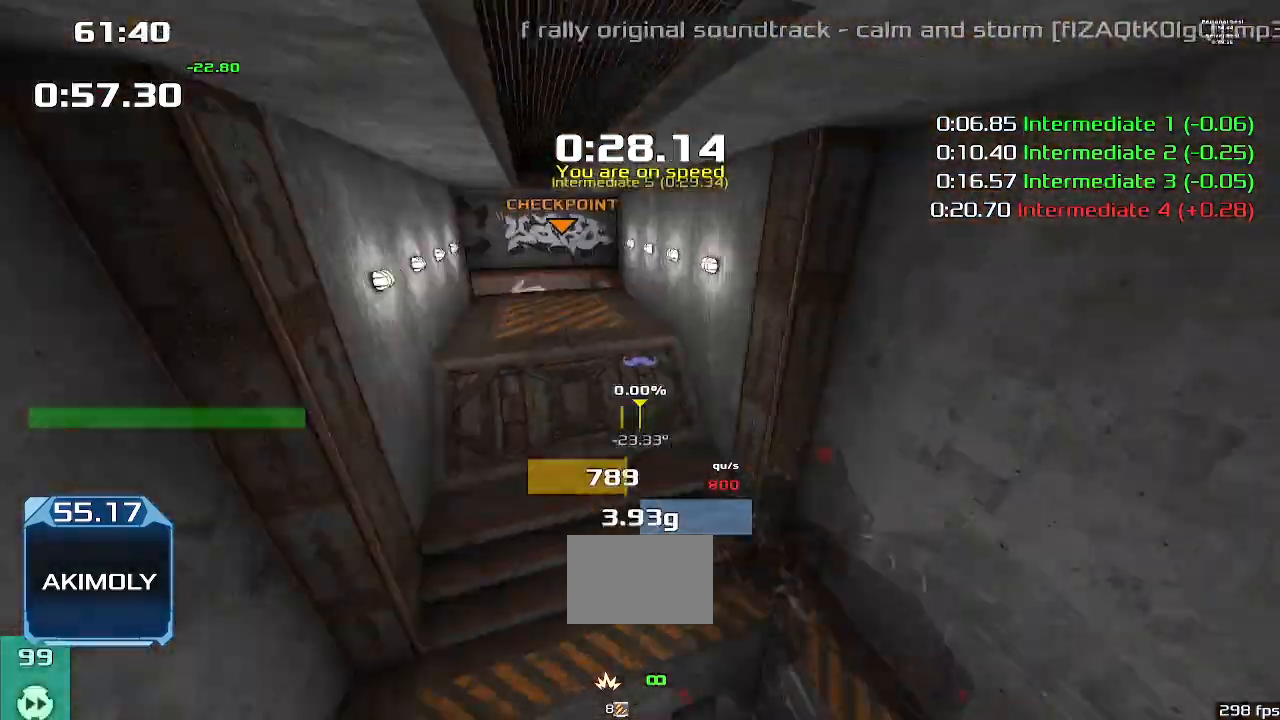
{"keys": ["left", "up", "upshift"], "events": []}
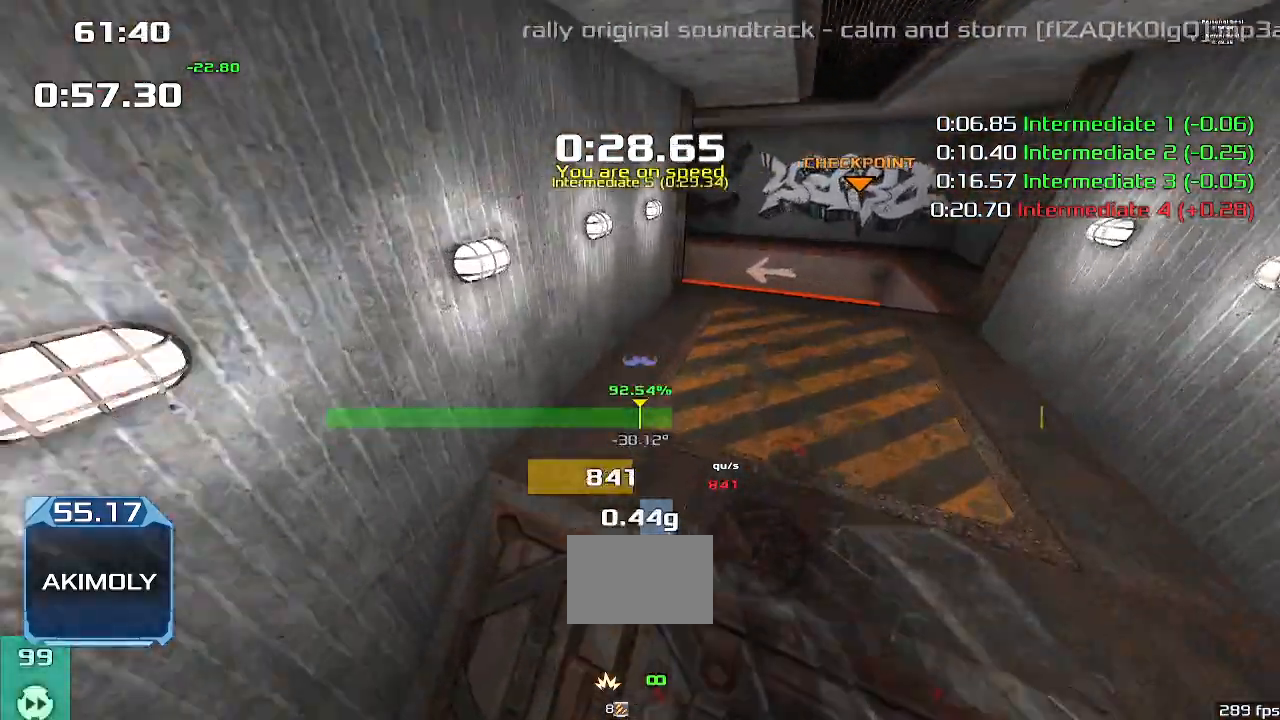
{"keys": ["left"], "events": [[200, "left", "up"], [433, "left", "down"], [433, "up", "up"], [433, "upshift", "up"]]}
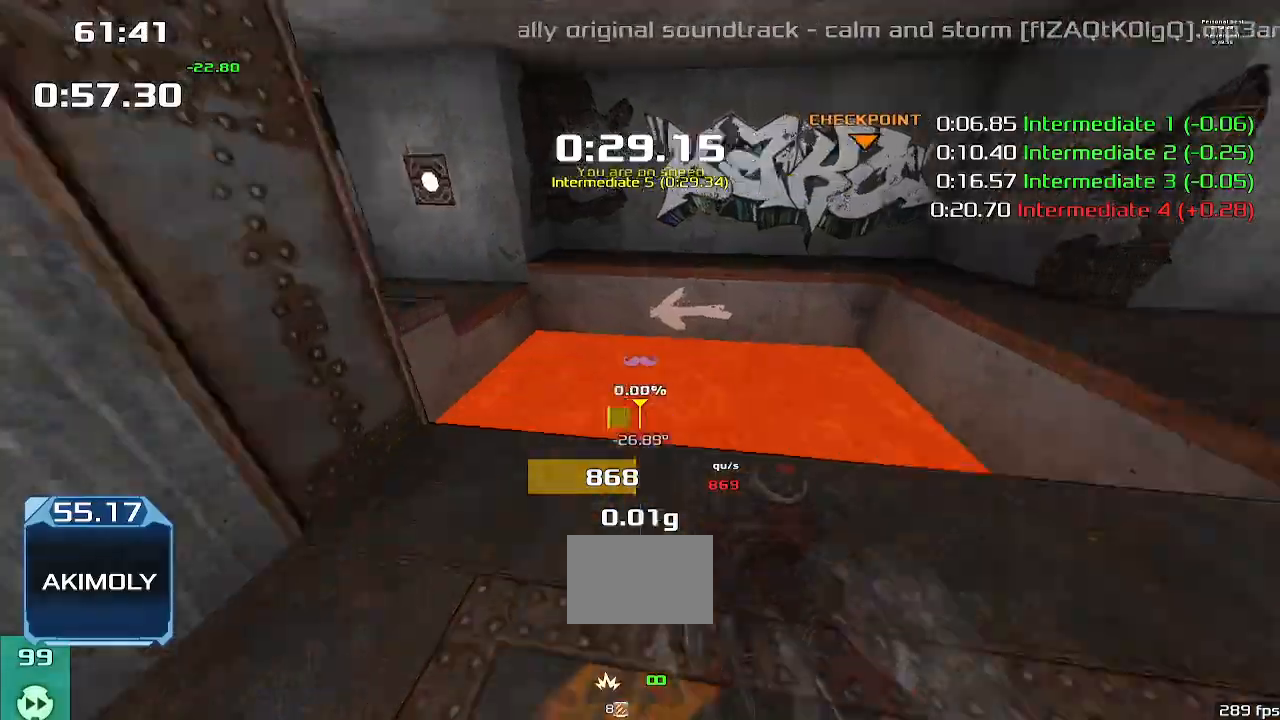
{"keys": ["left"], "events": []}
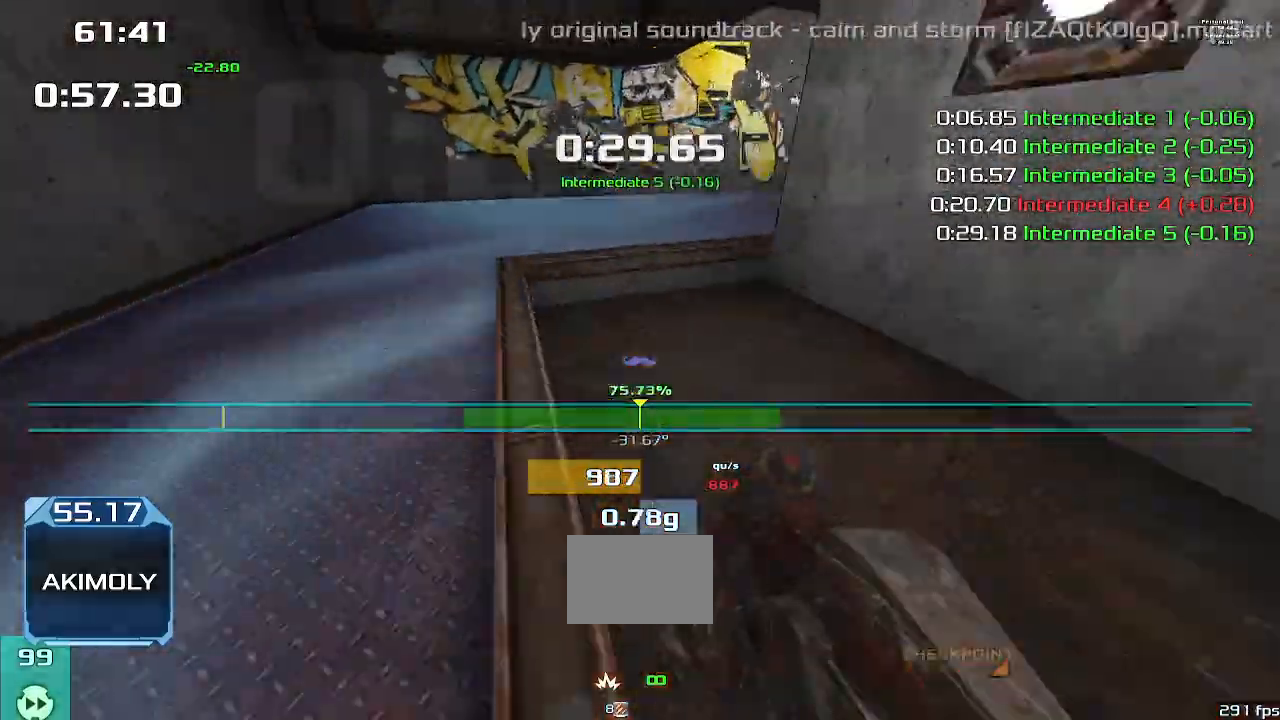
{"keys": ["right"], "events": [[167, "left", "up"], [167, "right", "down"]]}
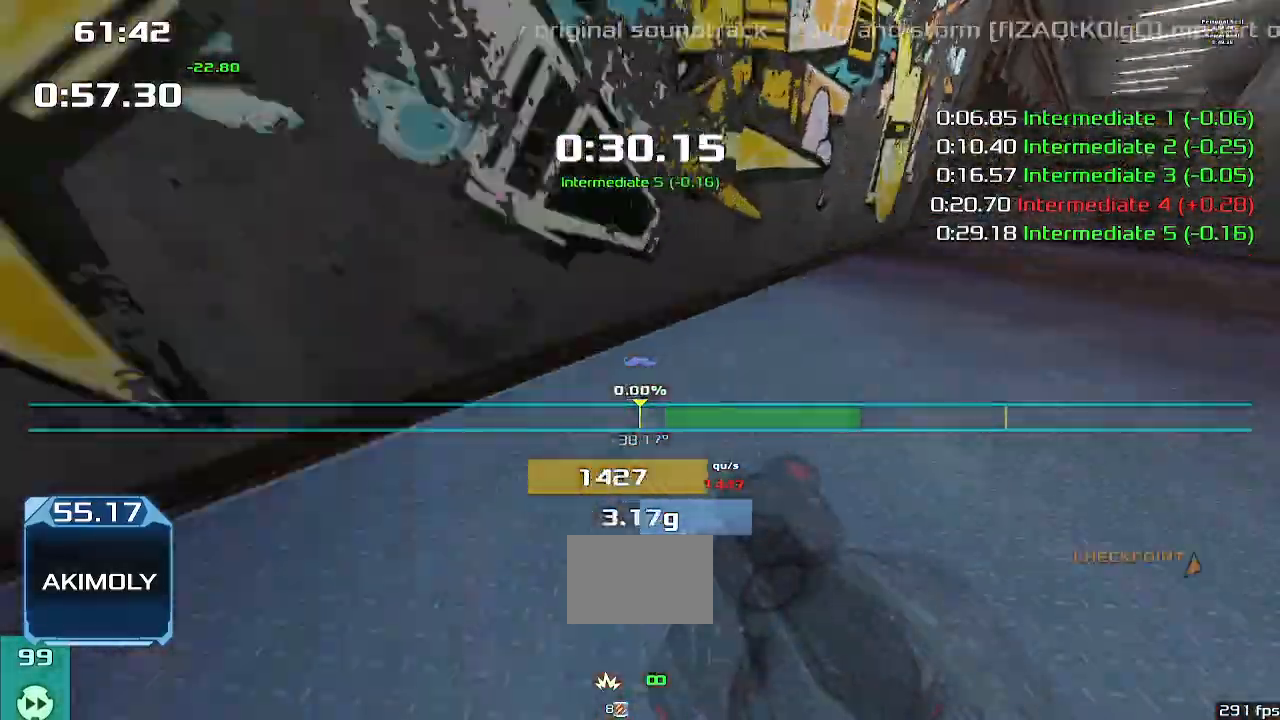
{"keys": ["up", "upshift"]}
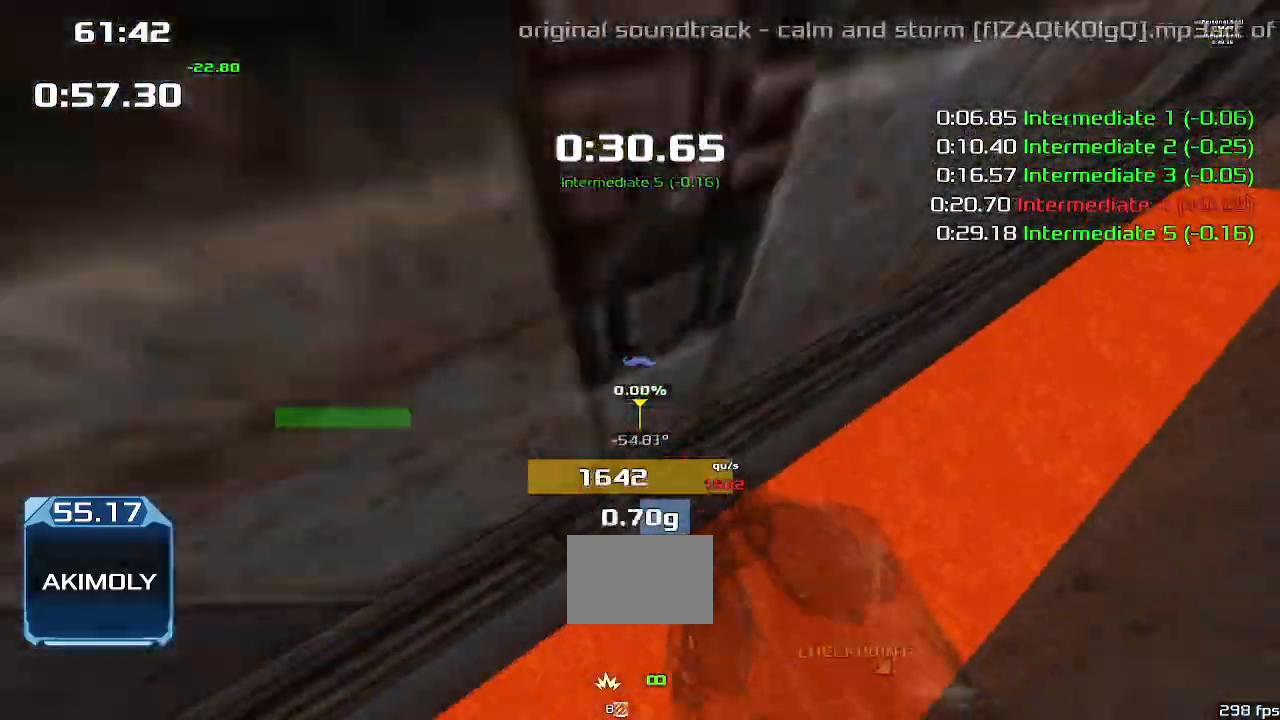
{"keys": ["up", "upshift"], "events": []}
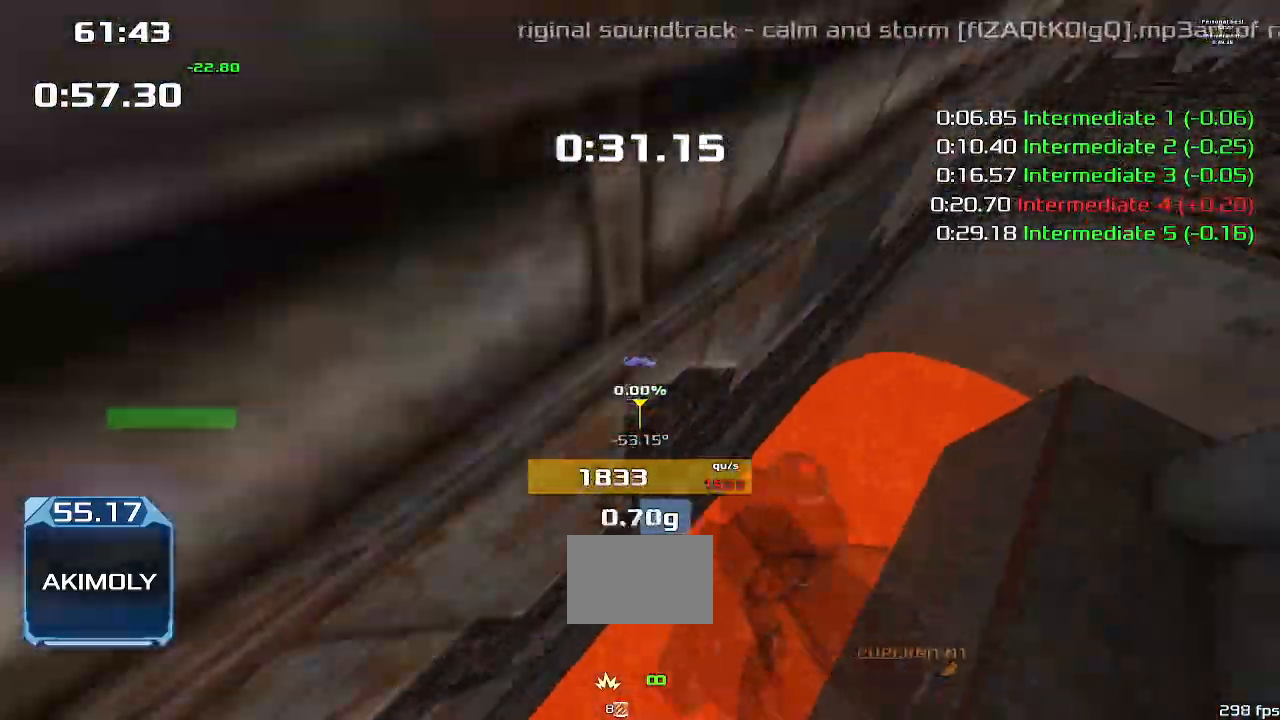
{"keys": ["right"], "events": [[233, "right", "down"], [233, "up", "up"], [233, "upshift", "up"]]}
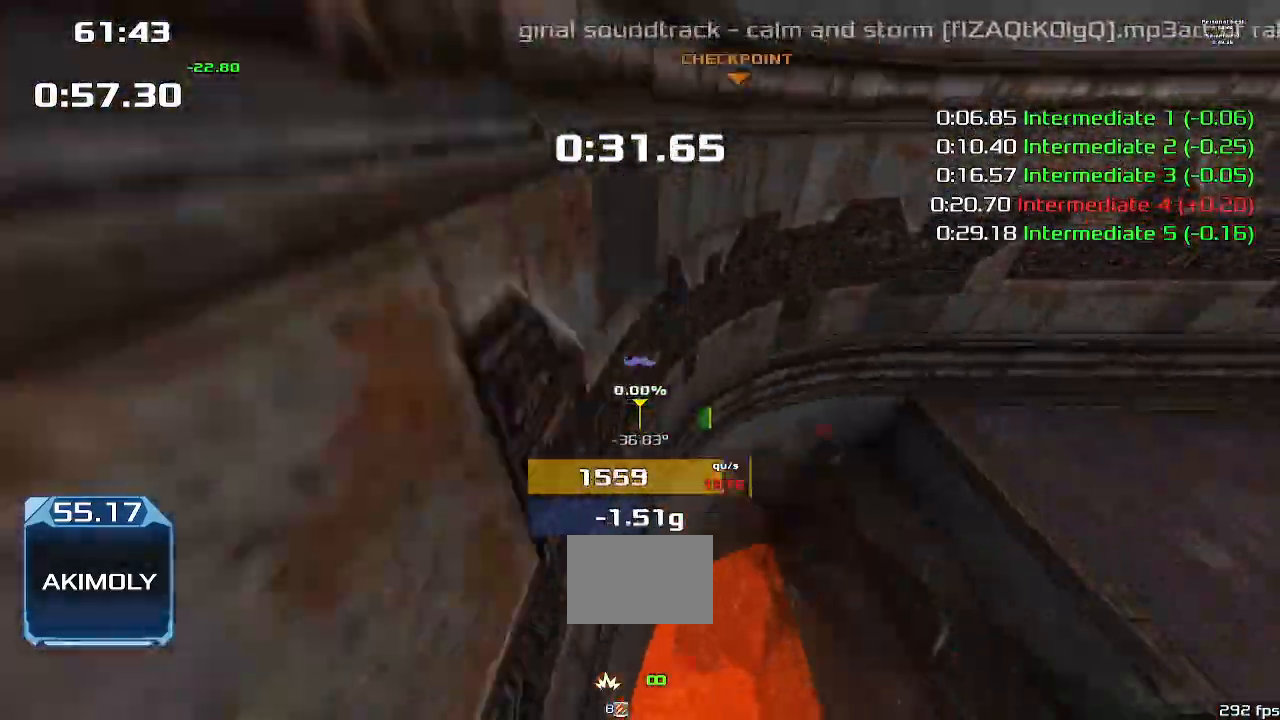
{"keys": [], "events": [[500, "right", "up"]]}
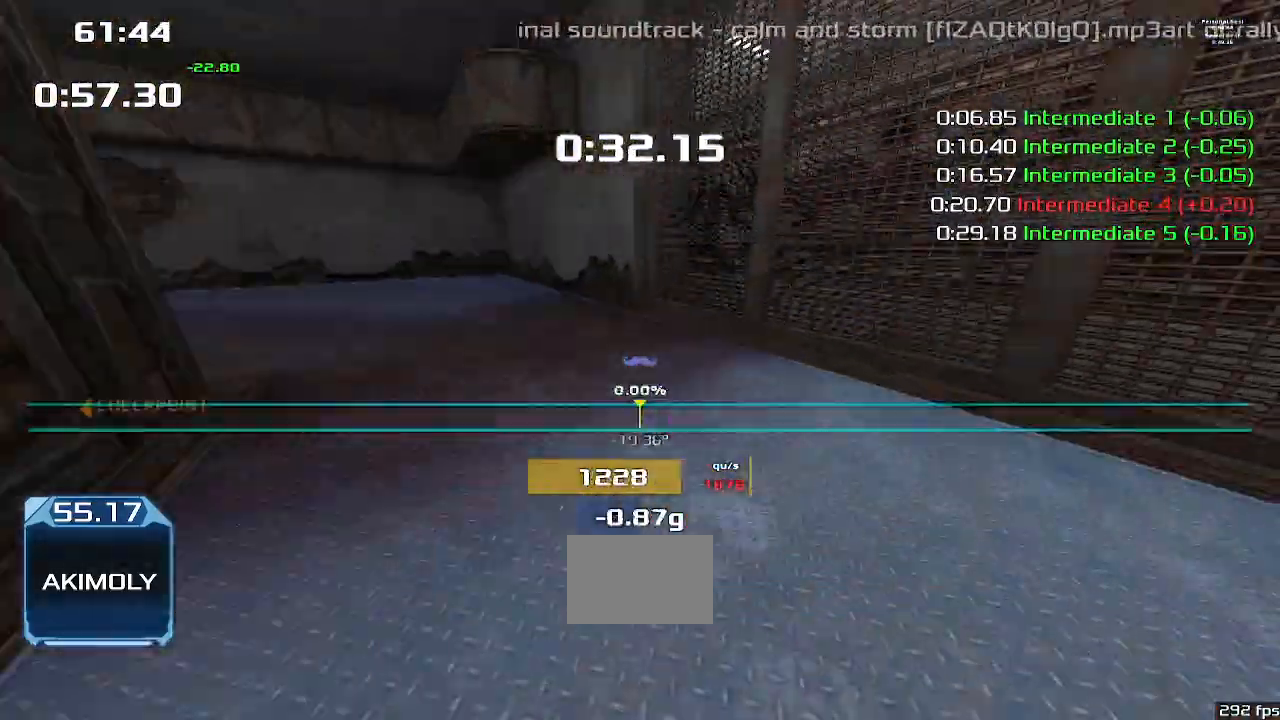
{"keys": ["left"], "events": [[33, "left", "down"]]}
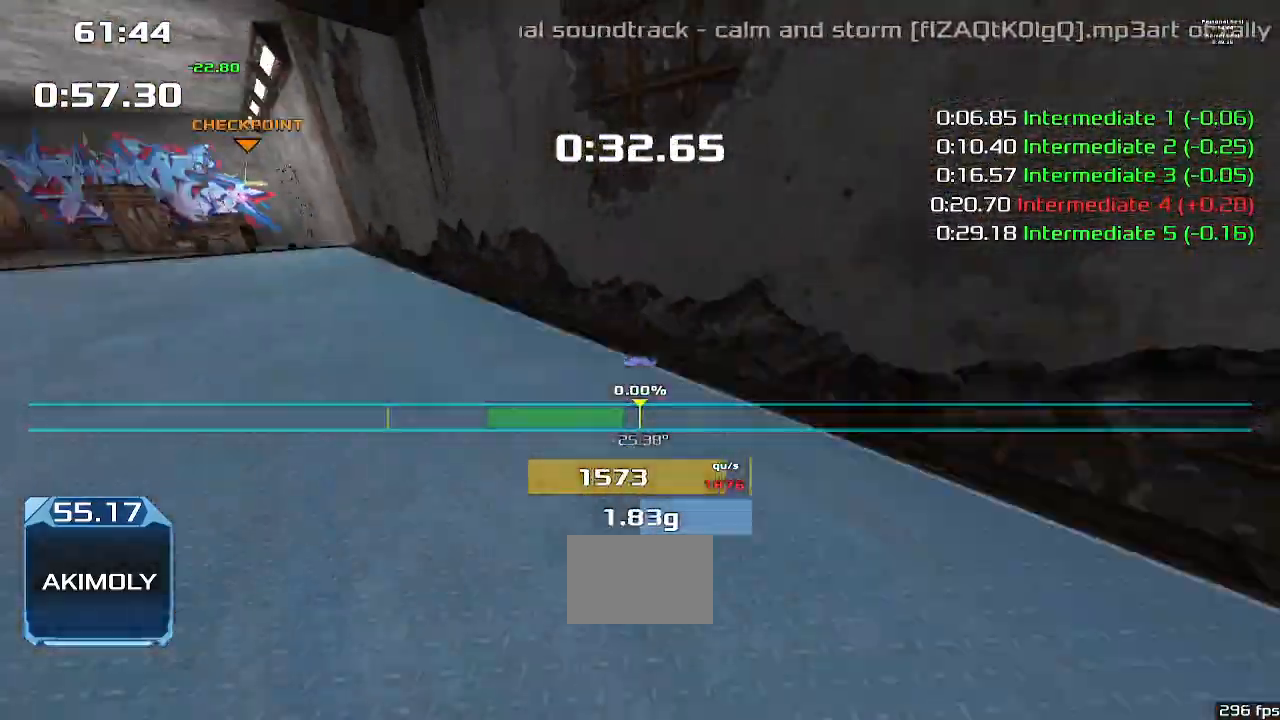
{"keys": ["left"]}
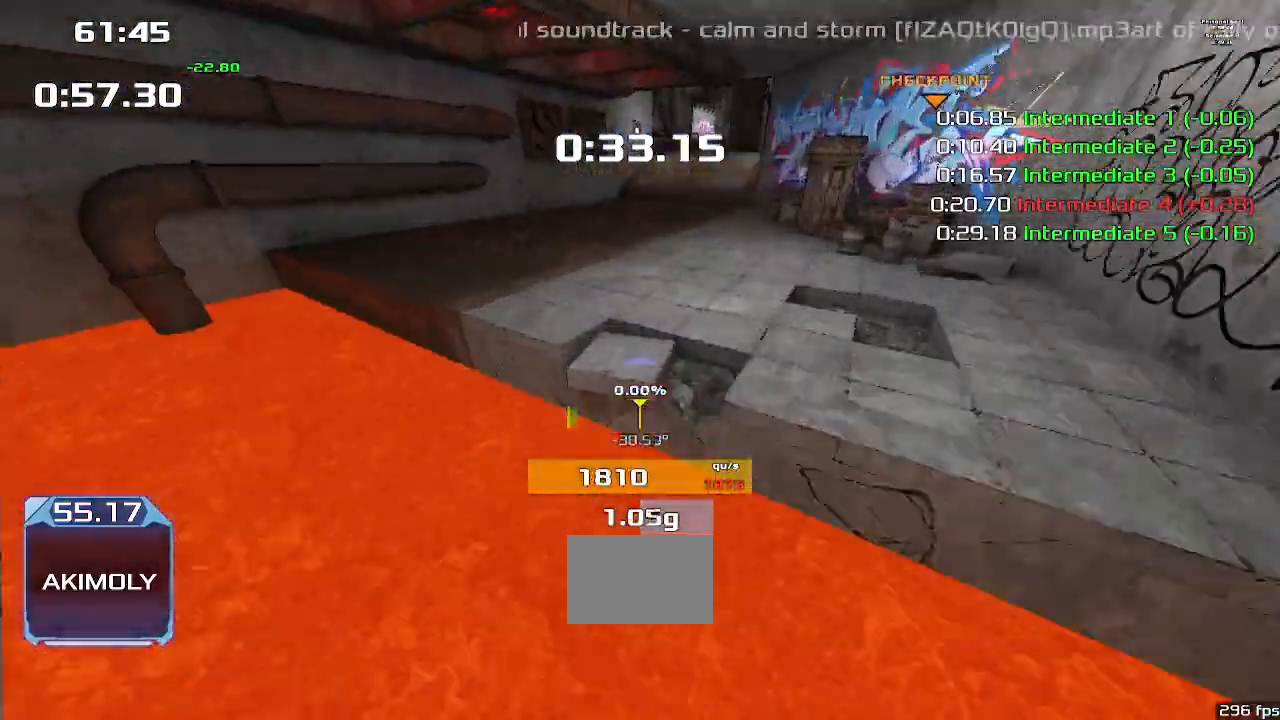
{"keys": ["right", "up", "upshift"], "events": [[67, "upshift", "down"], [100, "up", "down"], [133, "left", "up"], [400, "right", "down"]]}
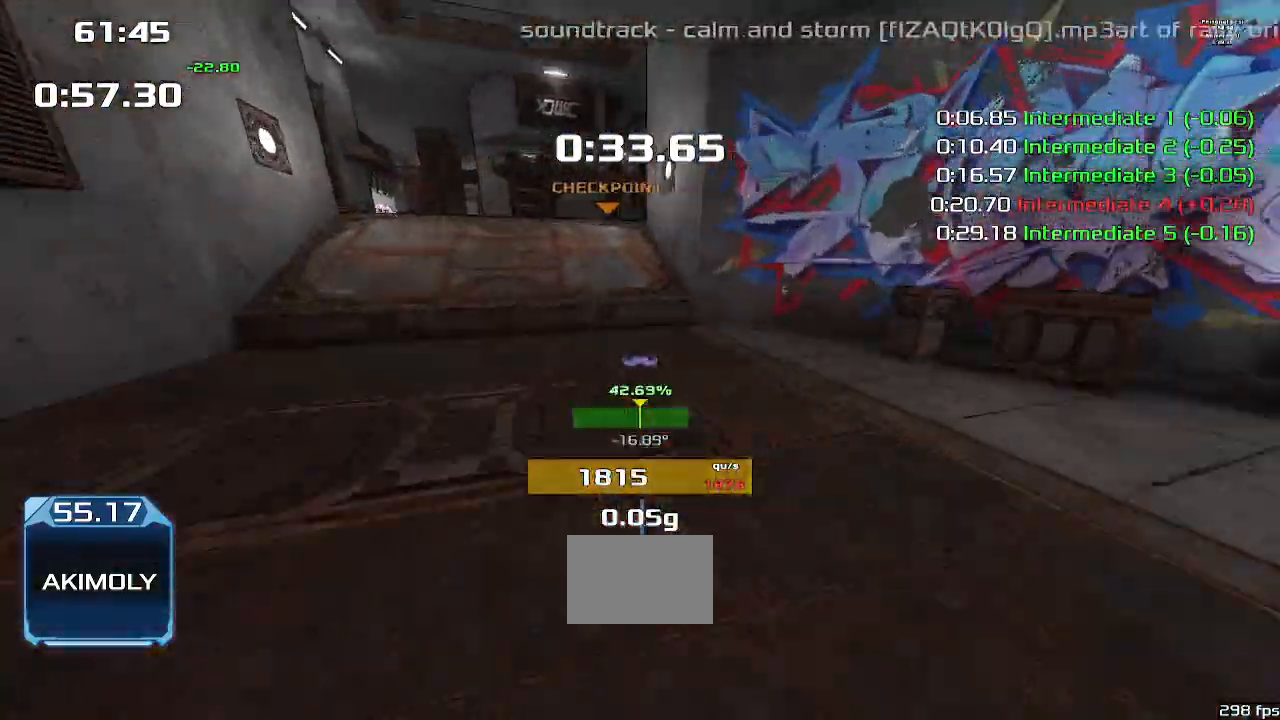
{"keys": ["right", "up", "upshift"], "events": [[33, "right", "up"], [100, "right", "down"]]}
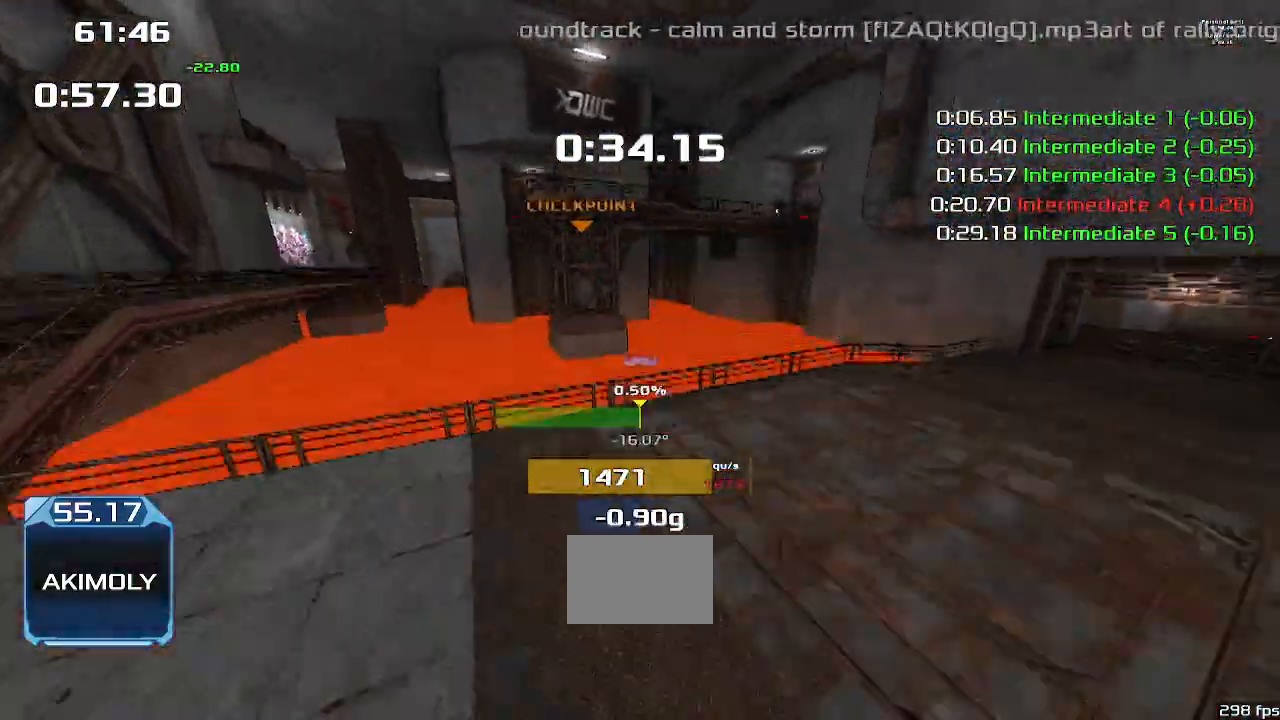
{"keys": ["right", "up", "upshift"], "events": []}
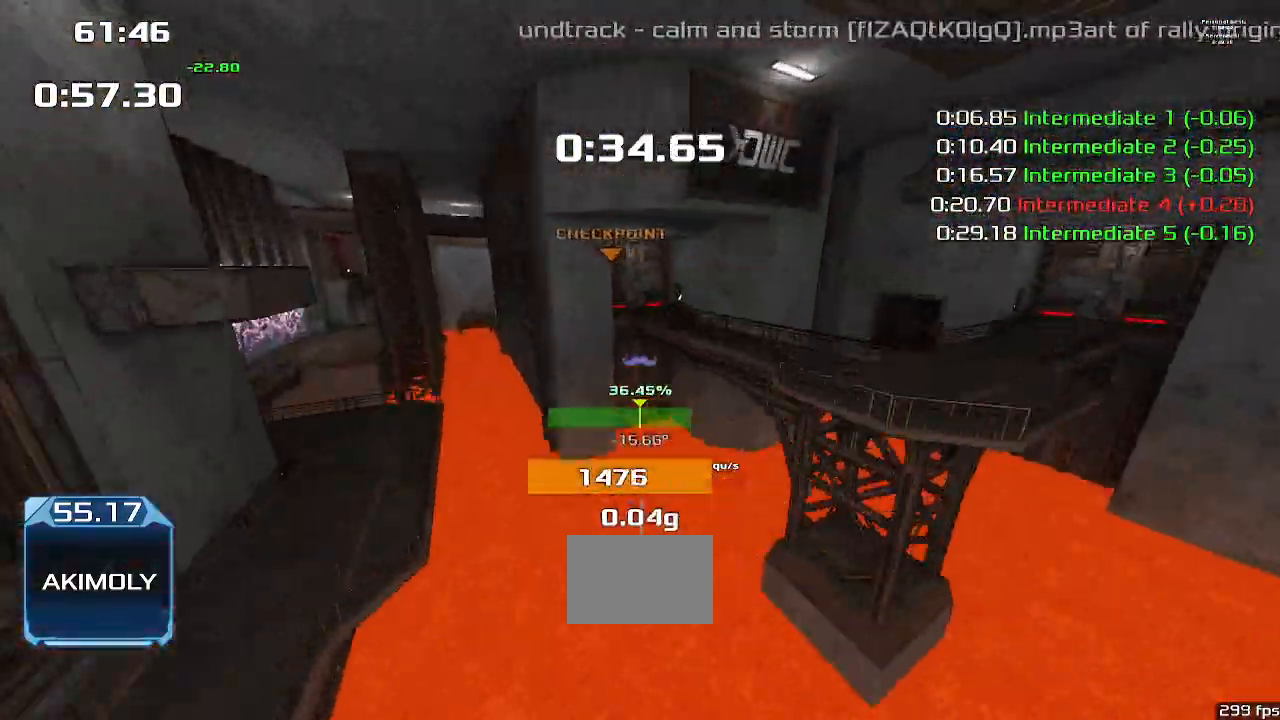
{"keys": ["up", "upshift"]}
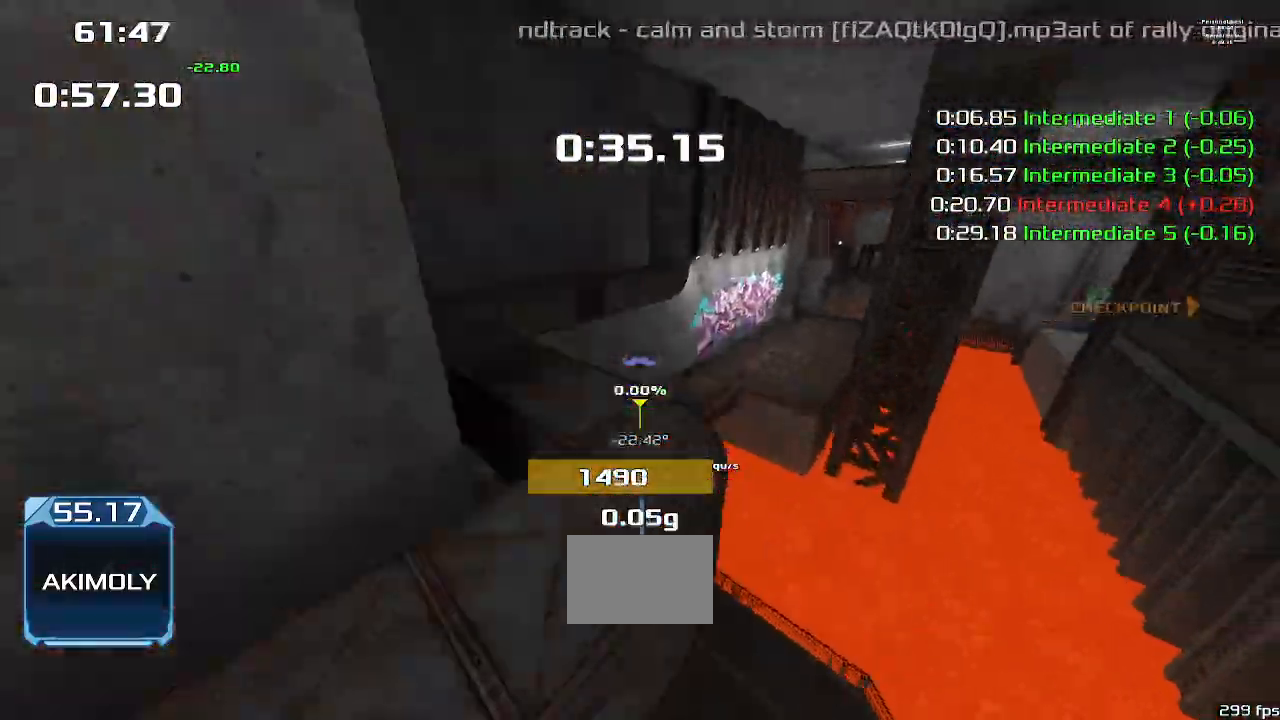
{"keys": ["right", "upshift"], "events": [[300, "right", "down"], [300, "up", "up"]]}
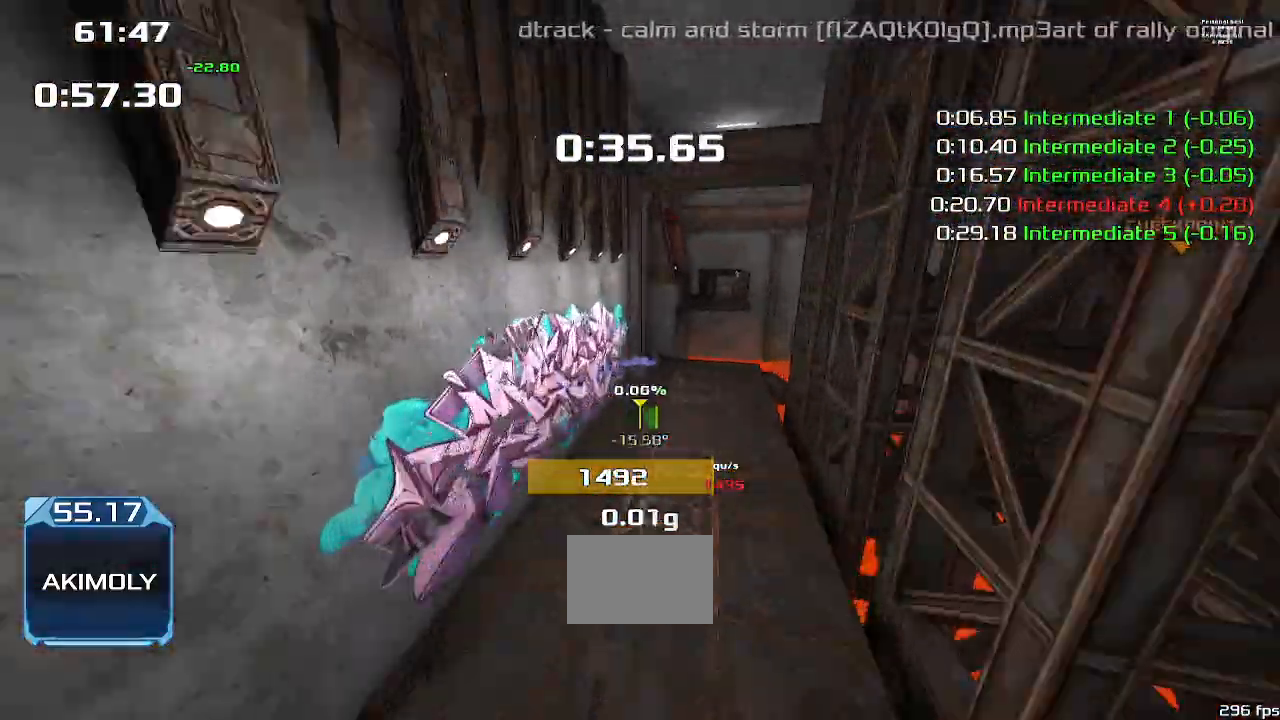
{"keys": ["right", "upshift"], "events": []}
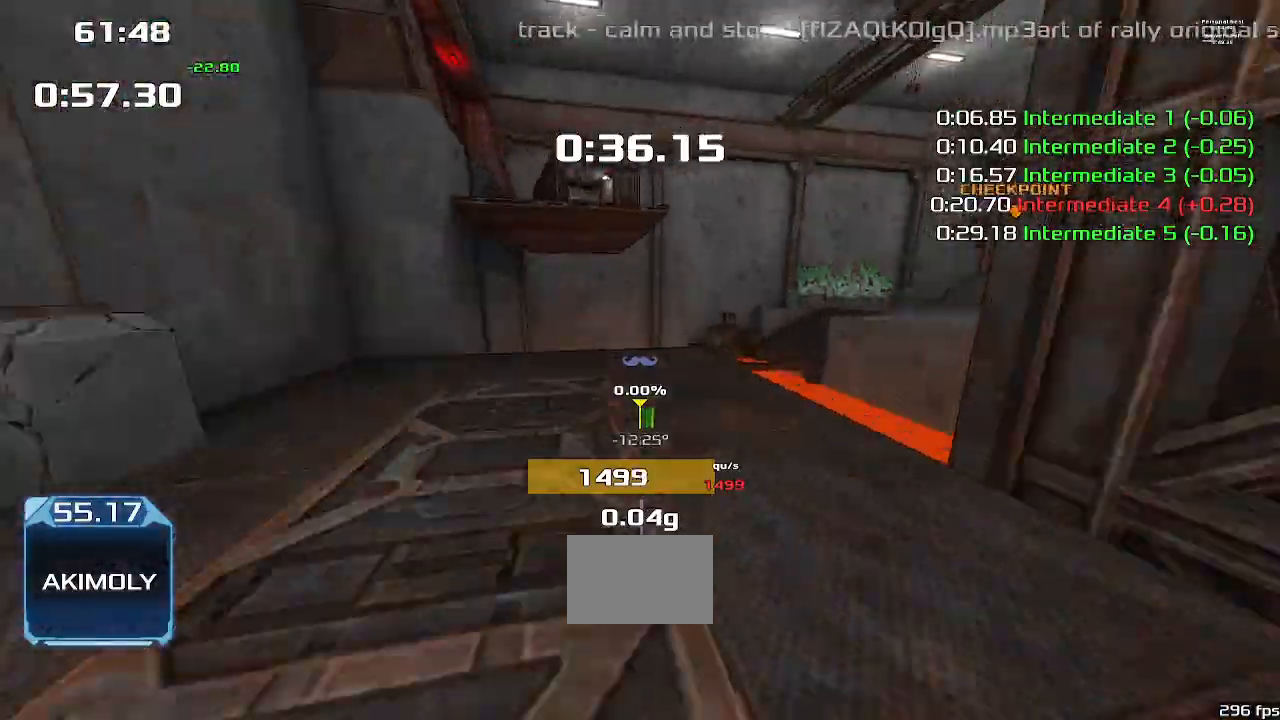
{"keys": ["right", "upshift"], "events": []}
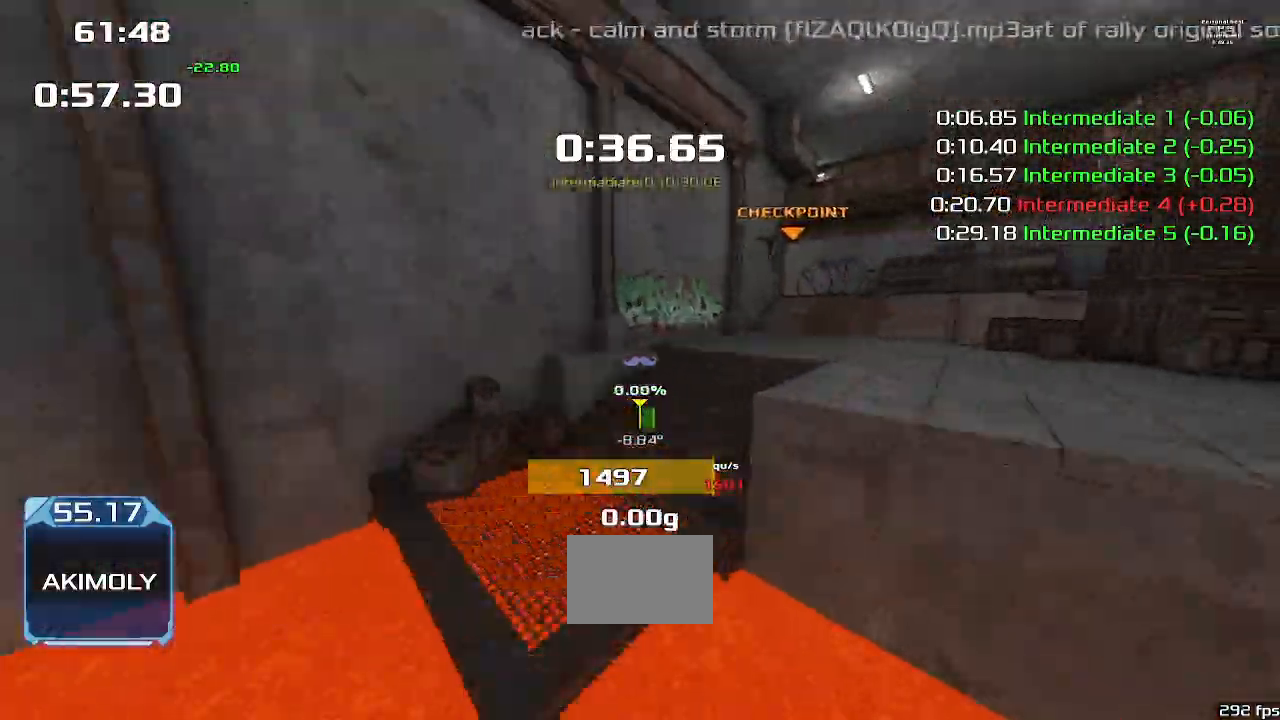
{"keys": ["right", "upshift"]}
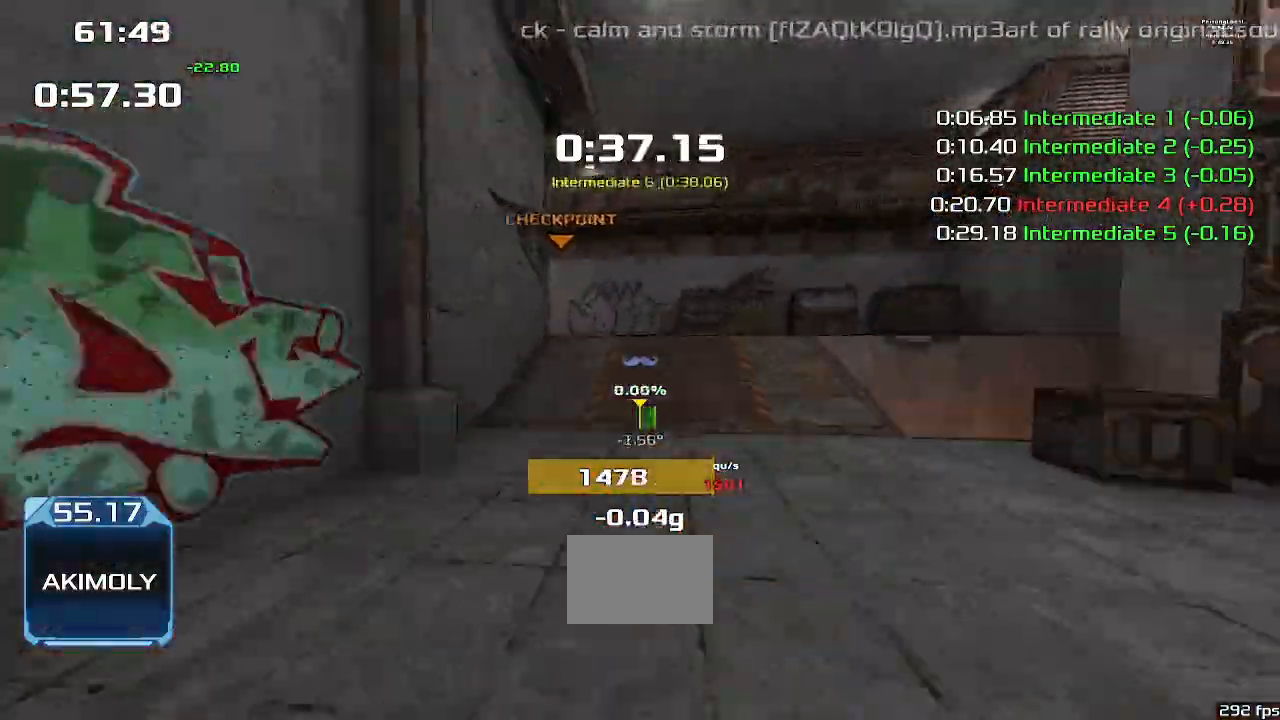
{"keys": ["left", "upshift"], "events": [[100, "right", "up"], [133, "left", "down"]]}
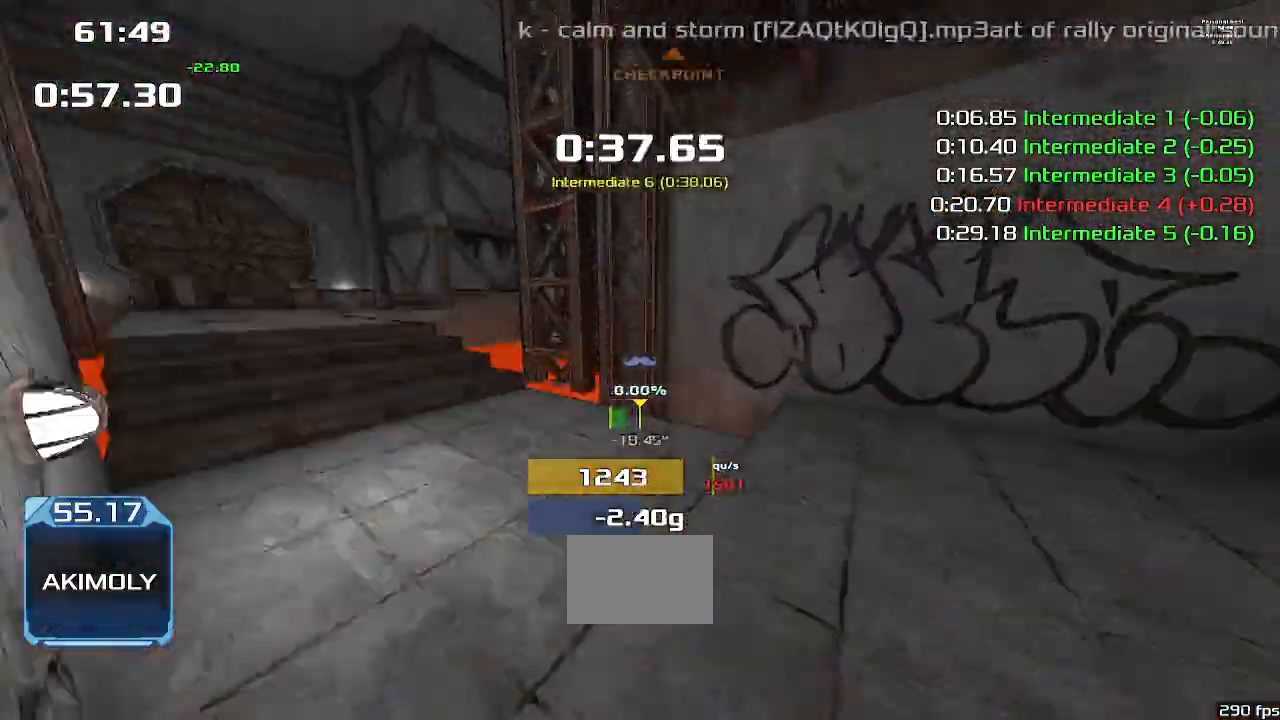
{"keys": ["right", "upshift"], "events": [[467, "left", "up"], [467, "right", "down"]]}
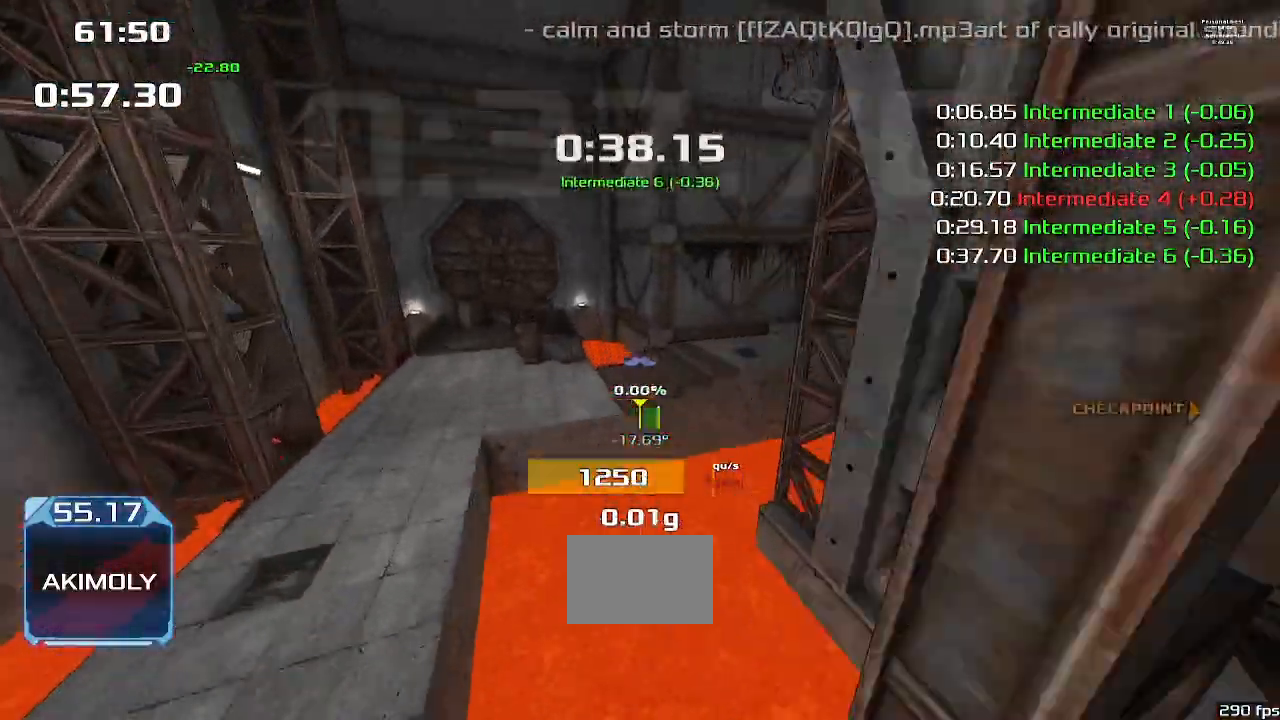
{"keys": ["right", "upshift"], "events": []}
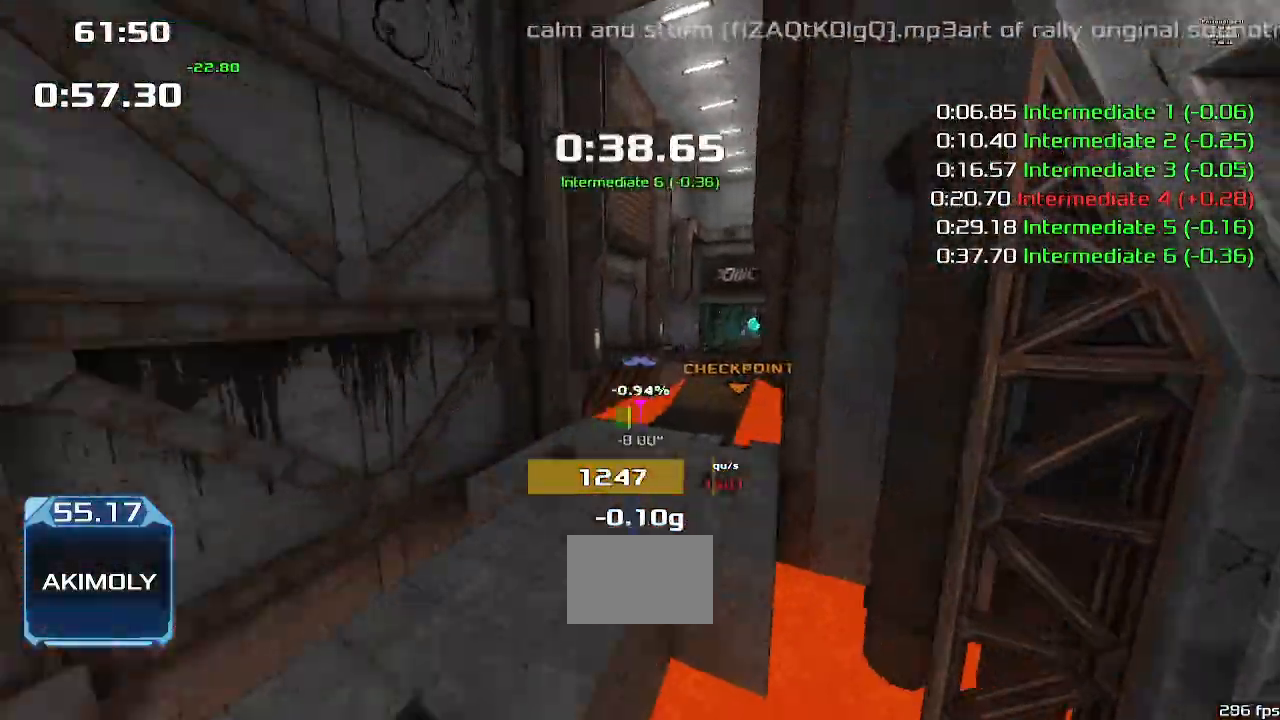
{"keys": ["right", "up", "upshift"], "events": [[100, "right", "up"], [100, "up", "down"], [200, "right", "down"]]}
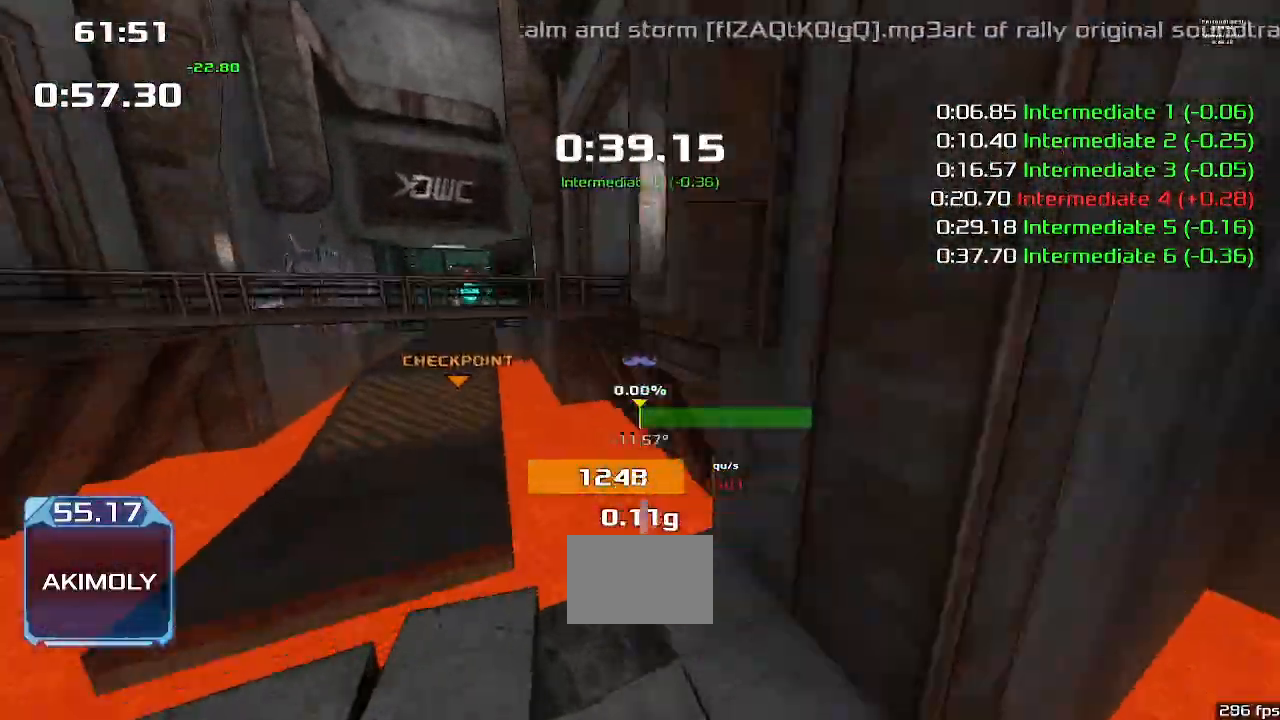
{"keys": ["left", "up", "upshift"]}
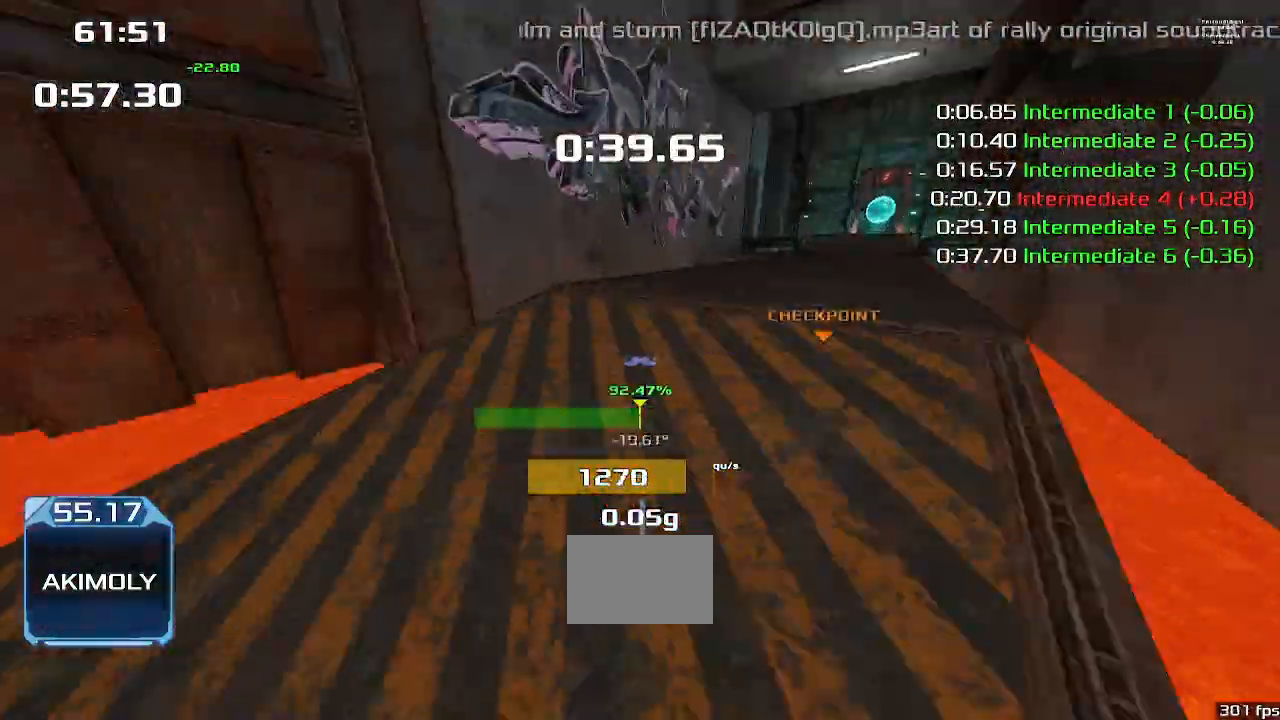
{"keys": ["right", "up", "upshift"], "events": [[400, "left", "up"], [467, "right", "down"]]}
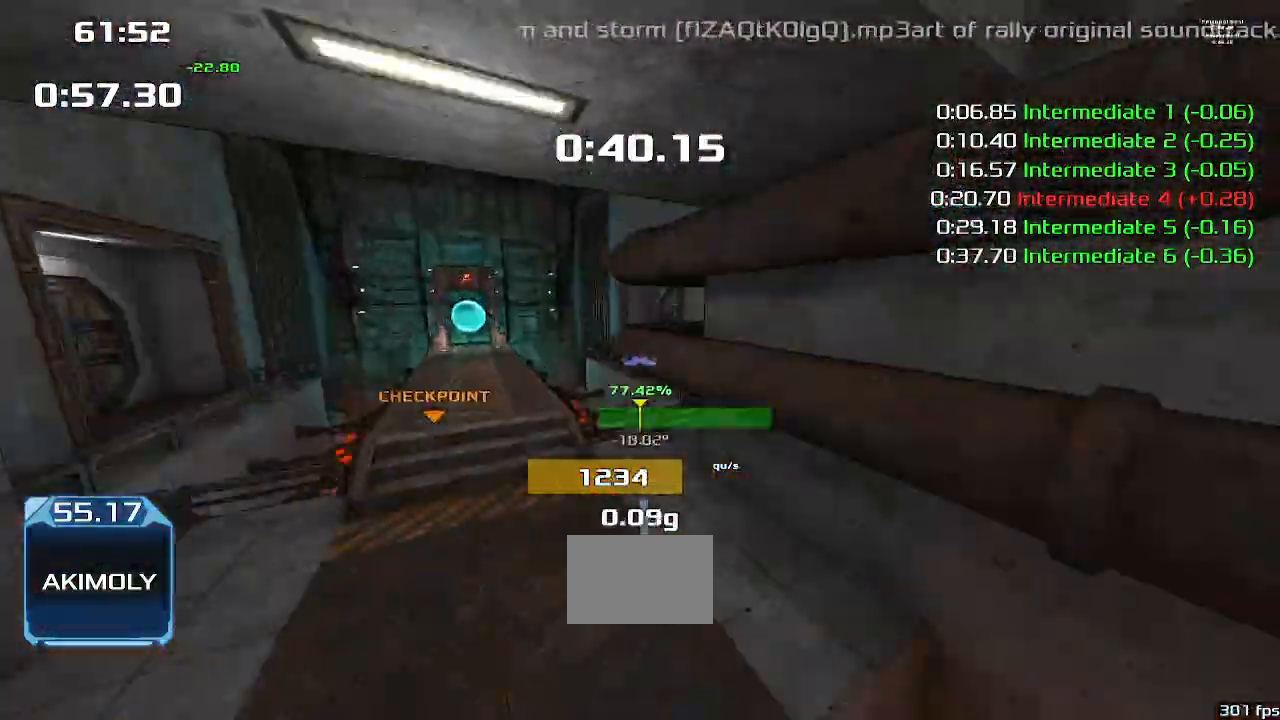
{"keys": ["right", "up", "upshift"], "events": []}
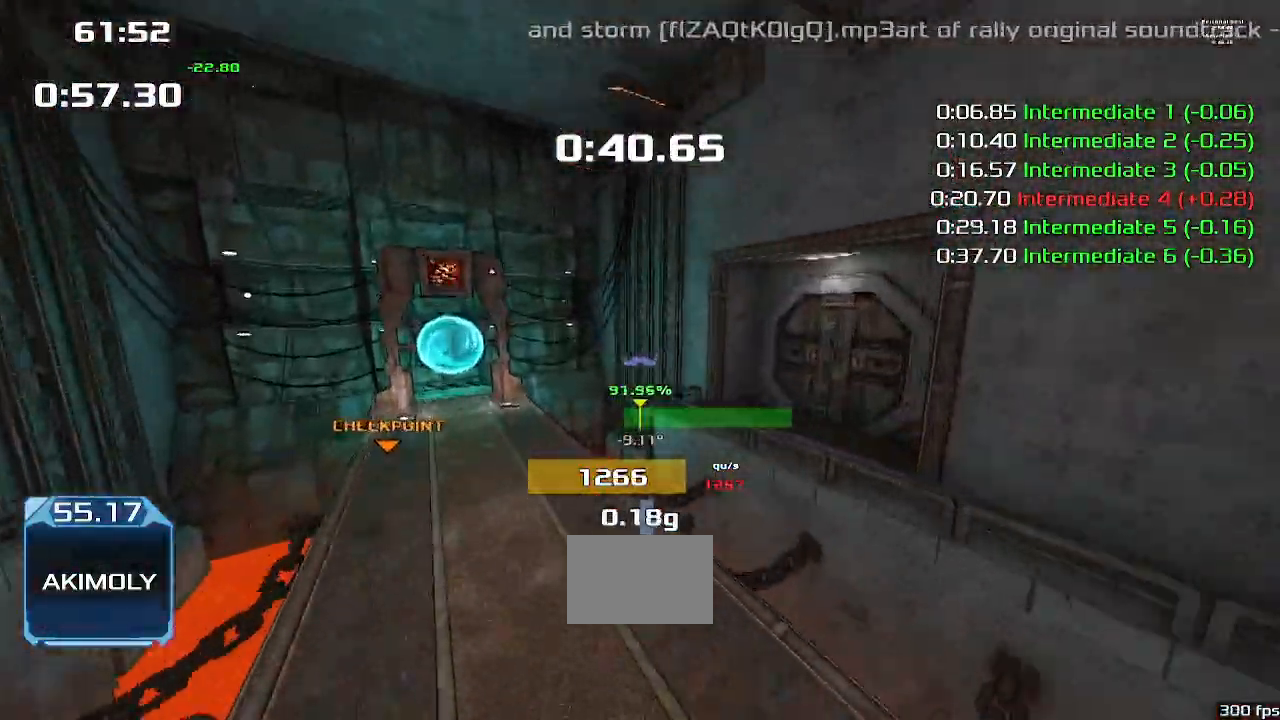
{"keys": ["right", "up", "upshift"], "events": []}
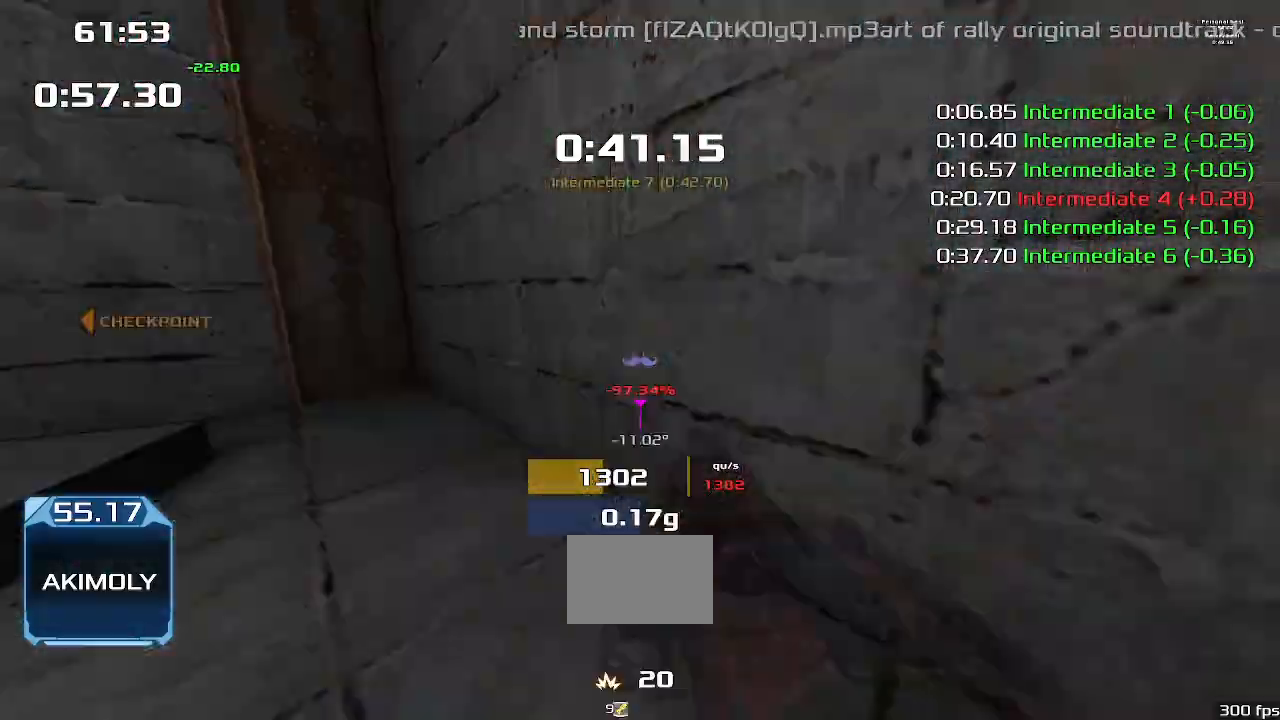
{"keys": ["right", "up", "upshift"], "events": [[33, "right", "up"], [433, "right", "down"]]}